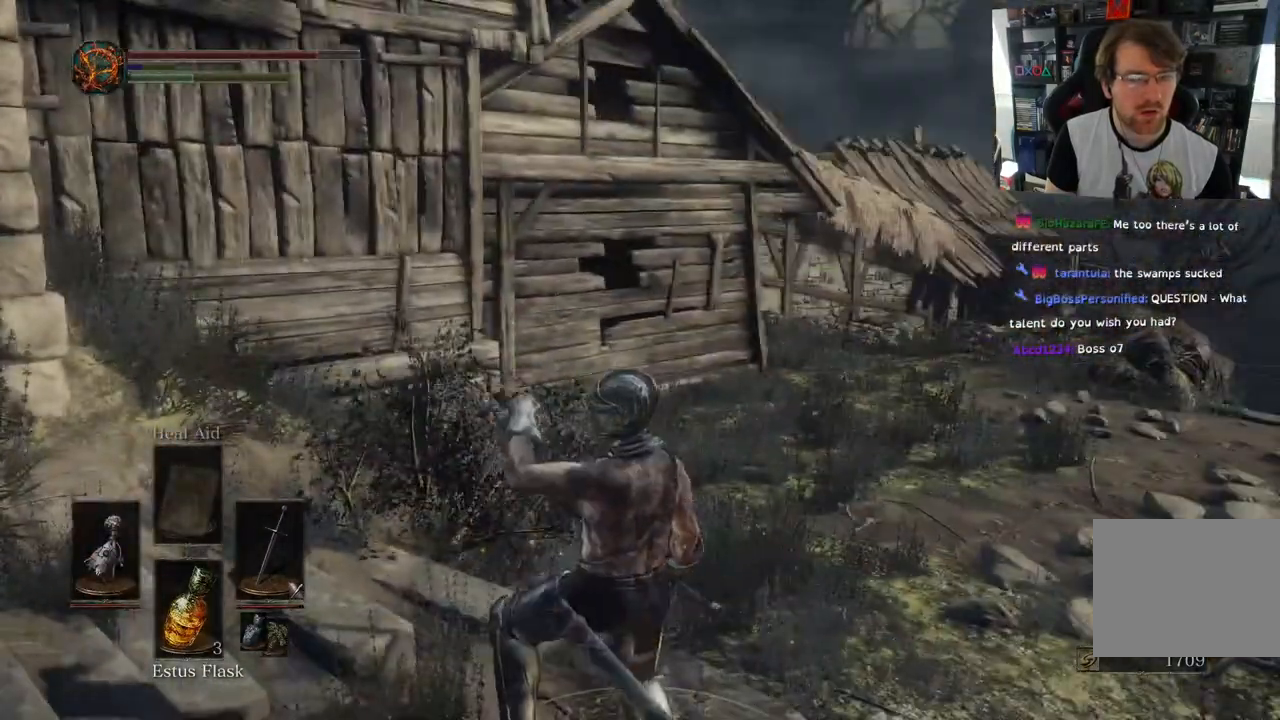
Gameplay with a controller (PlayStation layout); each line is a JSON object with the inputs held at the frame after it (dt_ms = milliseconds from this image to that frame). "events" lists button and stick changes between this image and that frame as [ms after this image, input, new state], when the widget could be followed in between.
{"dt_ms": 500, "buttons": [], "left_stick": "right", "right_stick": "right", "events": []}
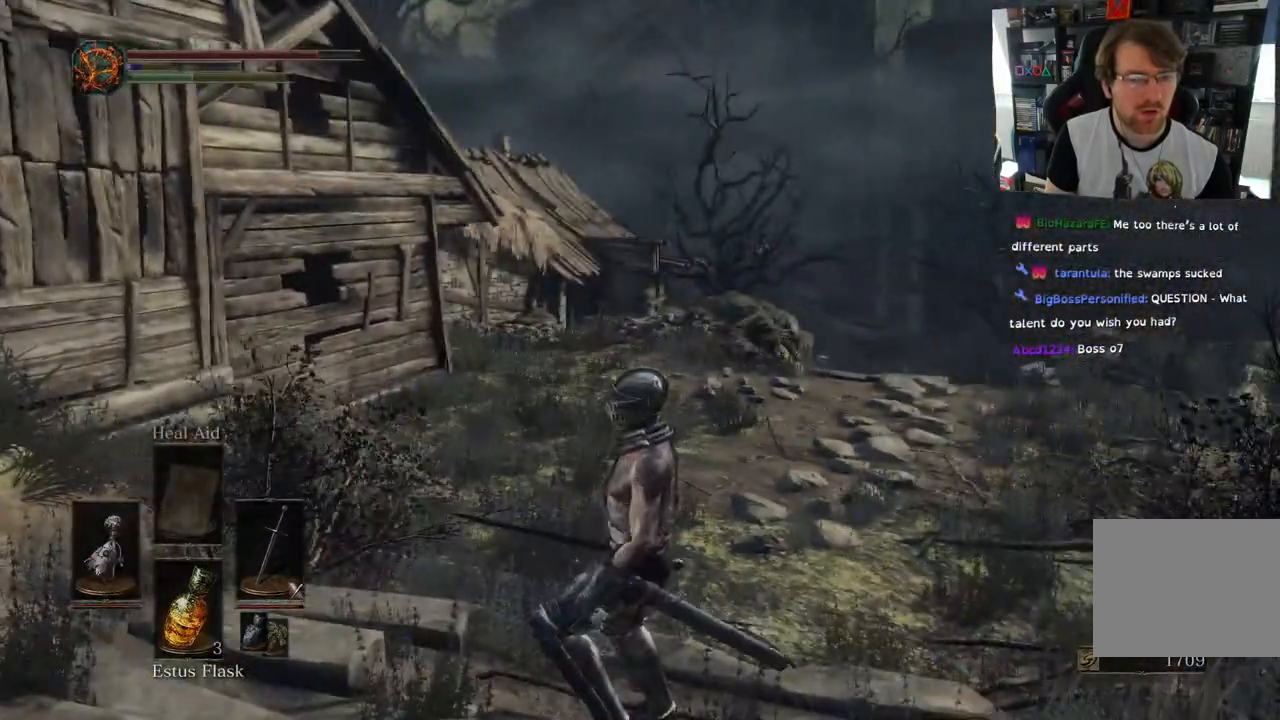
{"dt_ms": 500, "buttons": ["DPAD_LEFT"], "left_stick": "center", "right_stick": "right", "events": [[17, "left_stick", "up"], [200, "left_stick", "center"], [417, "DPAD_LEFT", "down"]]}
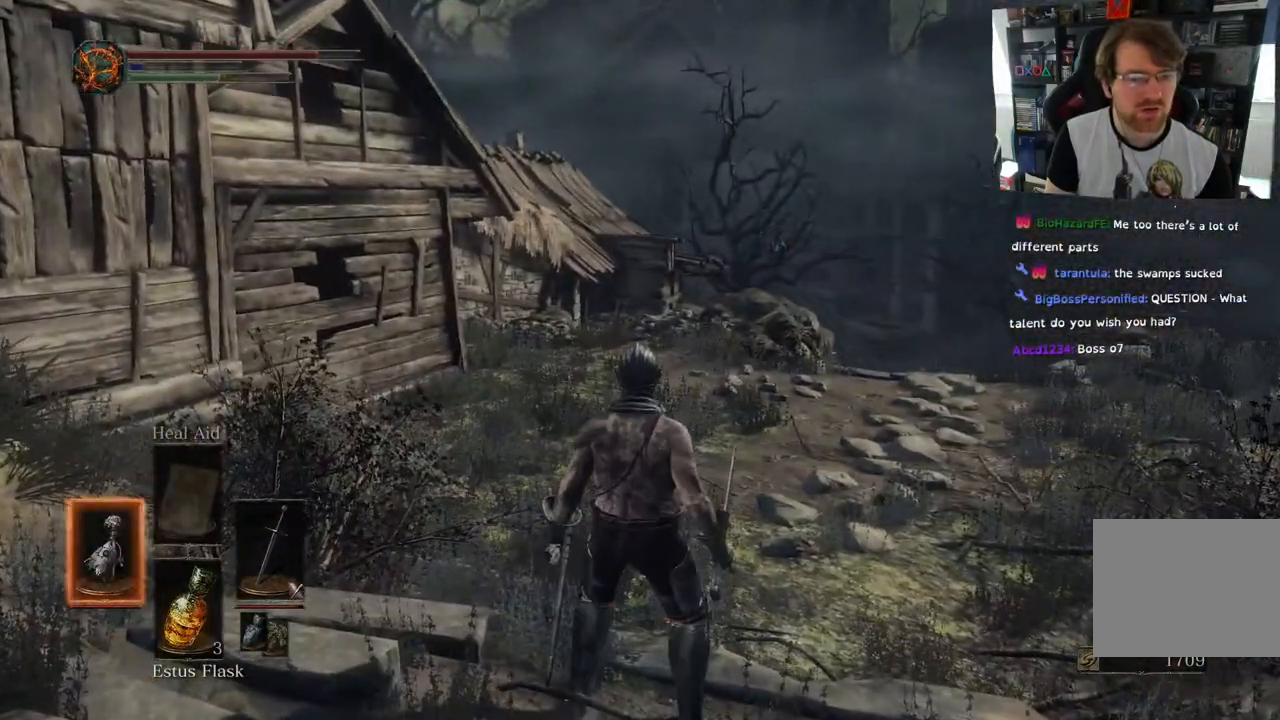
{"dt_ms": 500, "buttons": [], "left_stick": "up", "right_stick": "right", "events": [[17, "DPAD_LEFT", "up"], [133, "right_stick", "left"], [267, "right_stick", "center"], [300, "left_stick", "up"], [333, "right_stick", "right"]]}
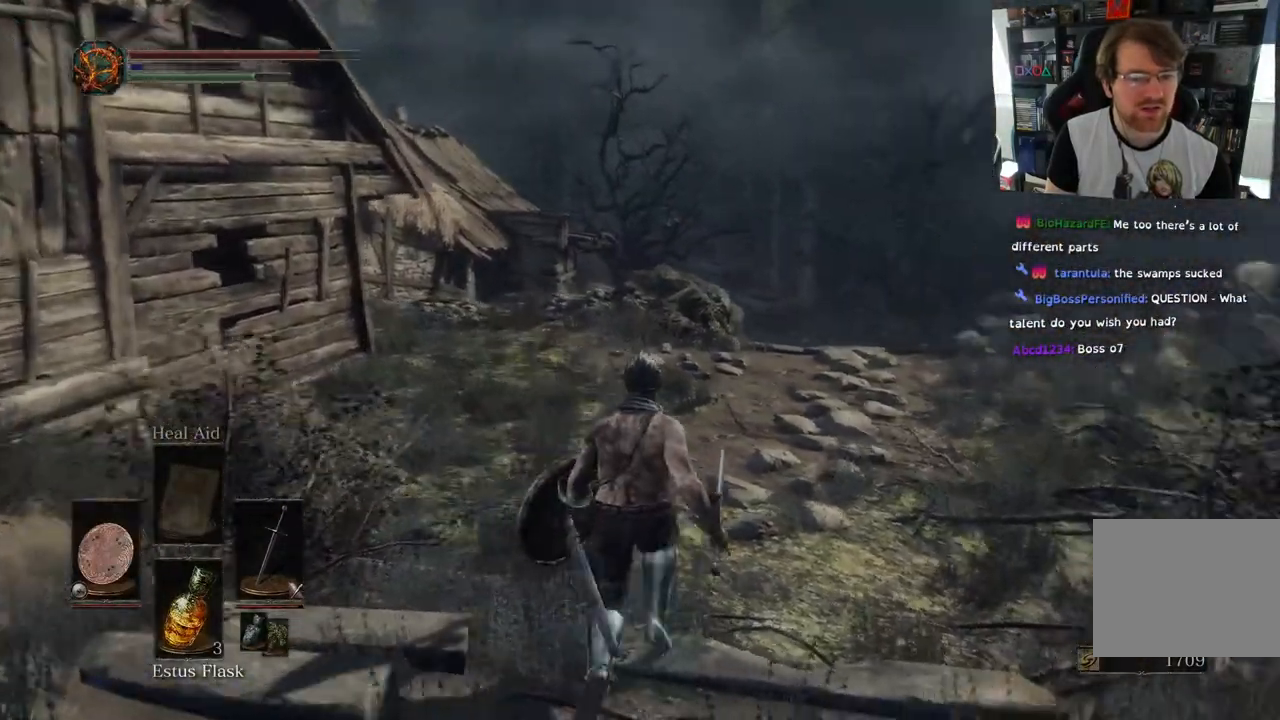
{"dt_ms": 500, "buttons": [], "left_stick": "up", "right_stick": "right", "events": []}
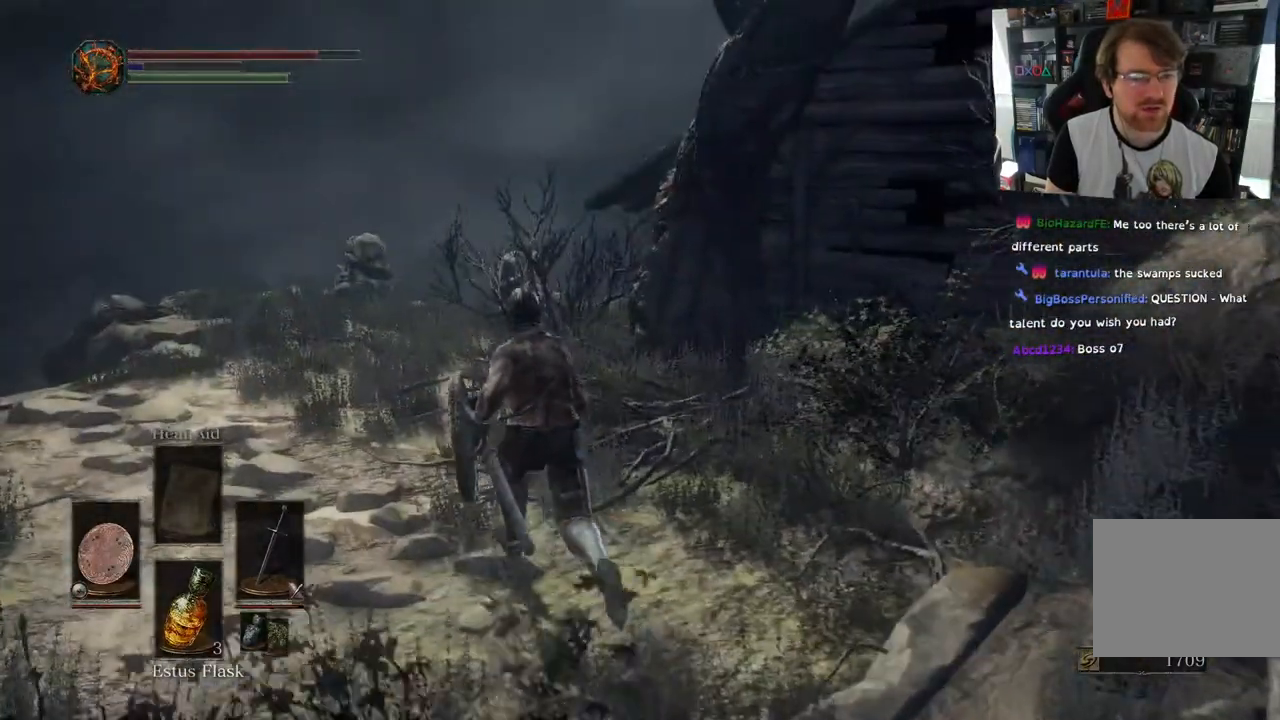
{"dt_ms": 500, "buttons": [], "left_stick": "up", "right_stick": "down-right", "events": [[417, "right_stick", "down-right"]]}
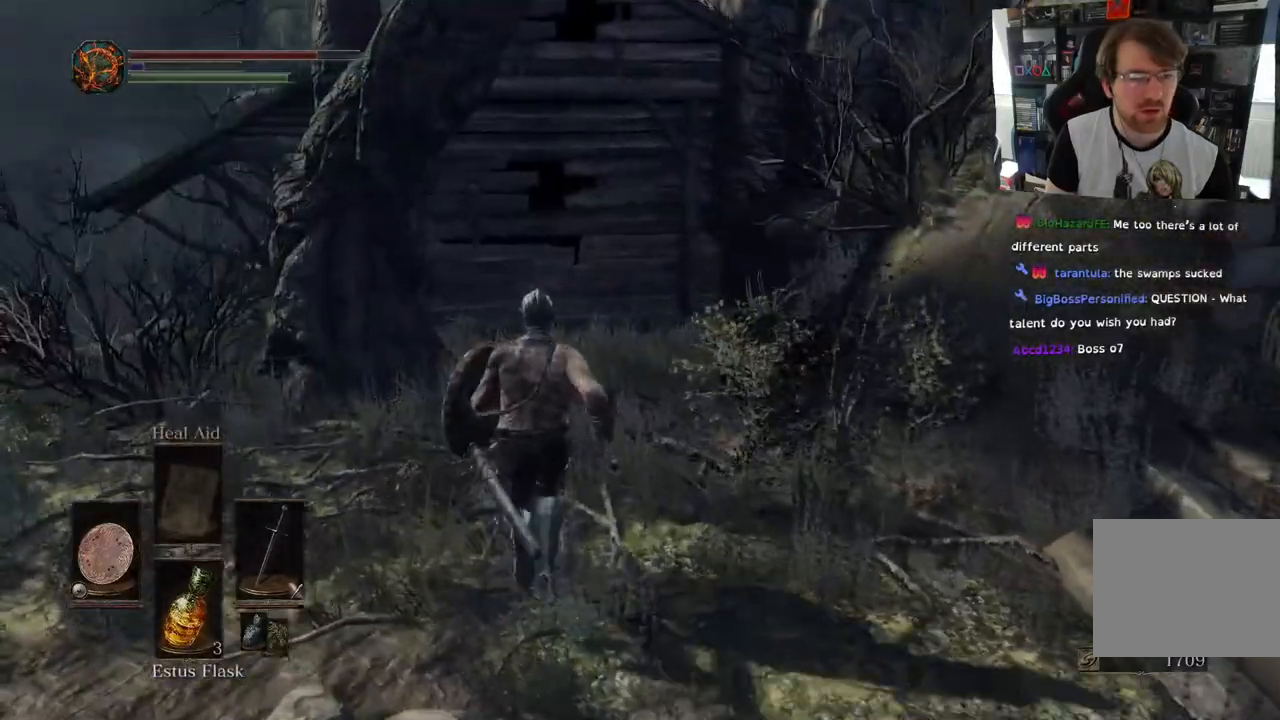
{"dt_ms": 500, "buttons": [], "left_stick": "up", "right_stick": "right", "events": [[333, "right_stick", "right"], [383, "L2", "down"], [483, "L2", "up"]]}
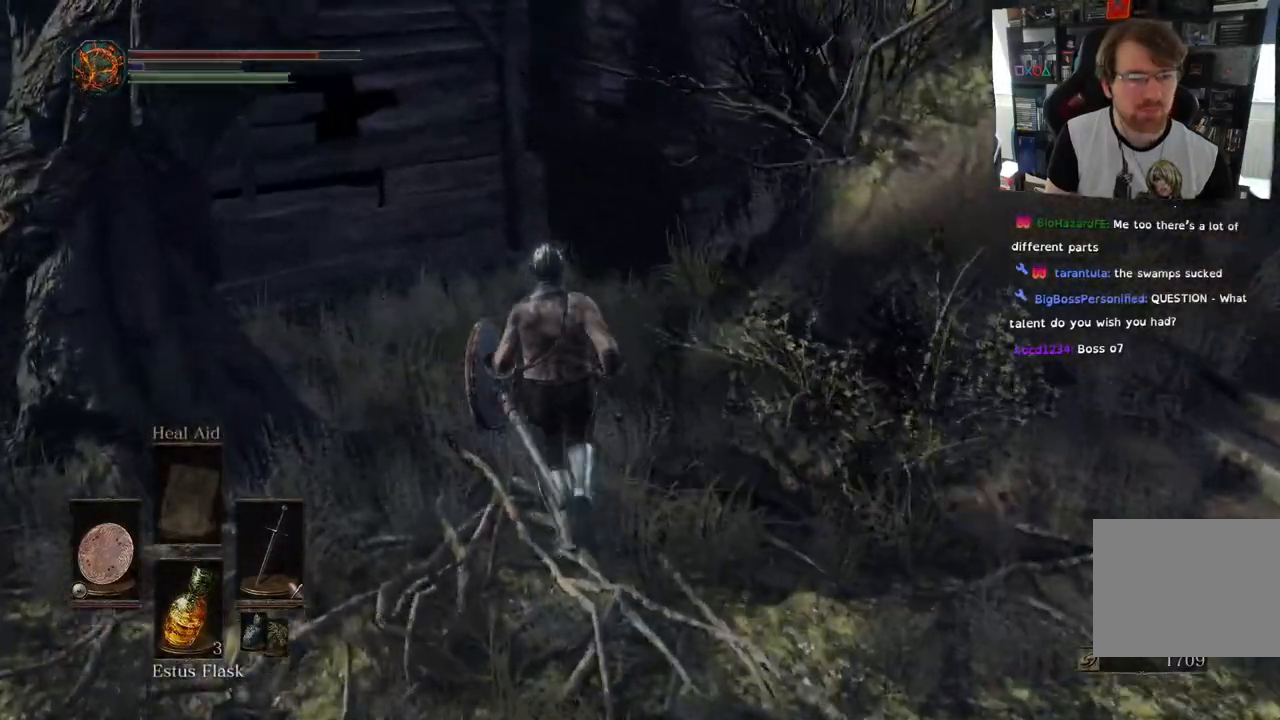
{"dt_ms": 500, "buttons": [], "left_stick": "left", "right_stick": "up-left", "events": [[267, "left_stick", "up-left"], [283, "right_stick", "center"], [383, "right_stick", "left"], [417, "left_stick", "left"], [433, "right_stick", "up-left"]]}
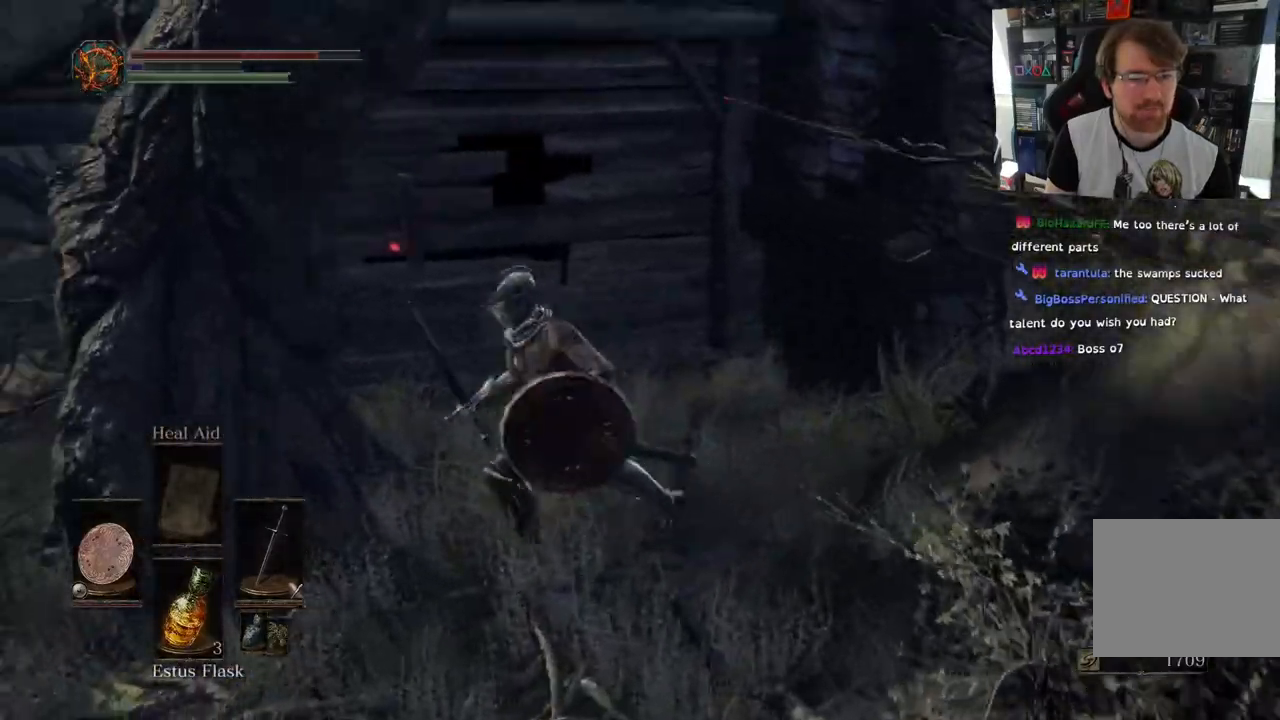
{"dt_ms": 500, "buttons": [], "left_stick": "up-left", "right_stick": "center", "events": [[100, "left_stick", "down-left"], [117, "right_stick", "left"], [300, "left_stick", "left"], [400, "left_stick", "up-left"], [433, "right_stick", "up"], [500, "right_stick", "center"]]}
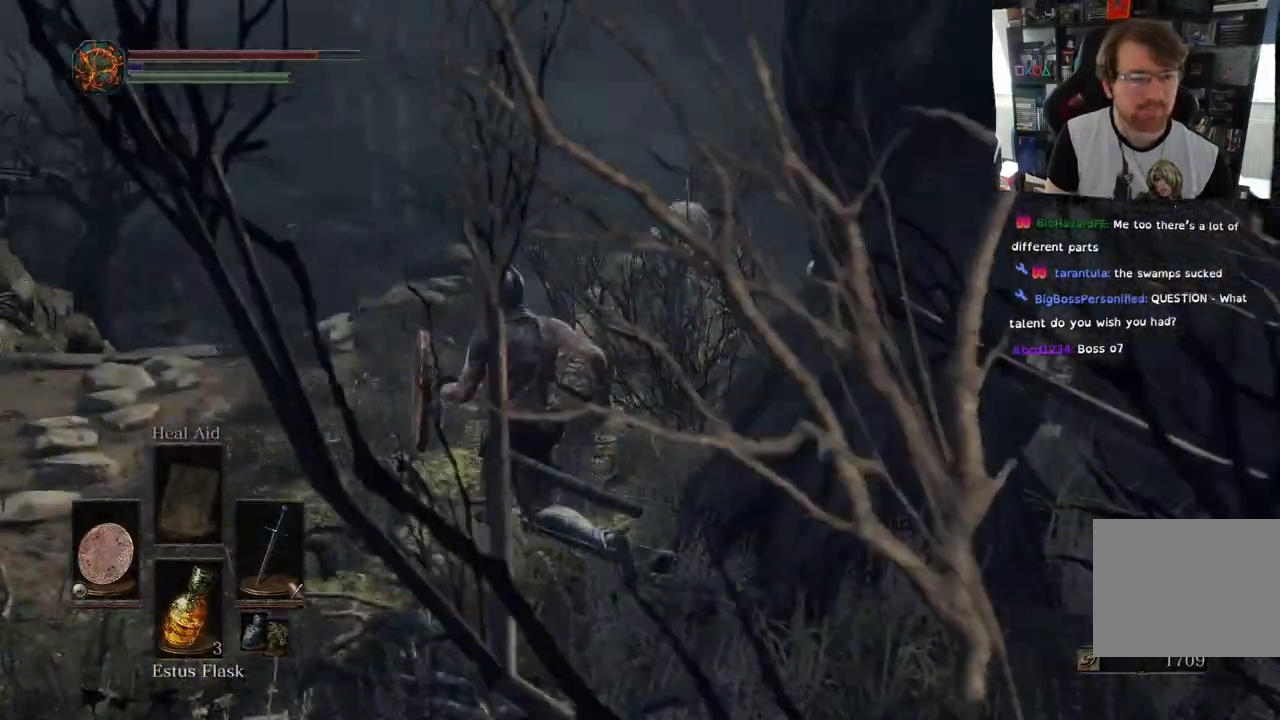
{"dt_ms": 500, "buttons": [], "left_stick": "right", "right_stick": "right", "events": [[283, "left_stick", "right"], [350, "right_stick", "right"]]}
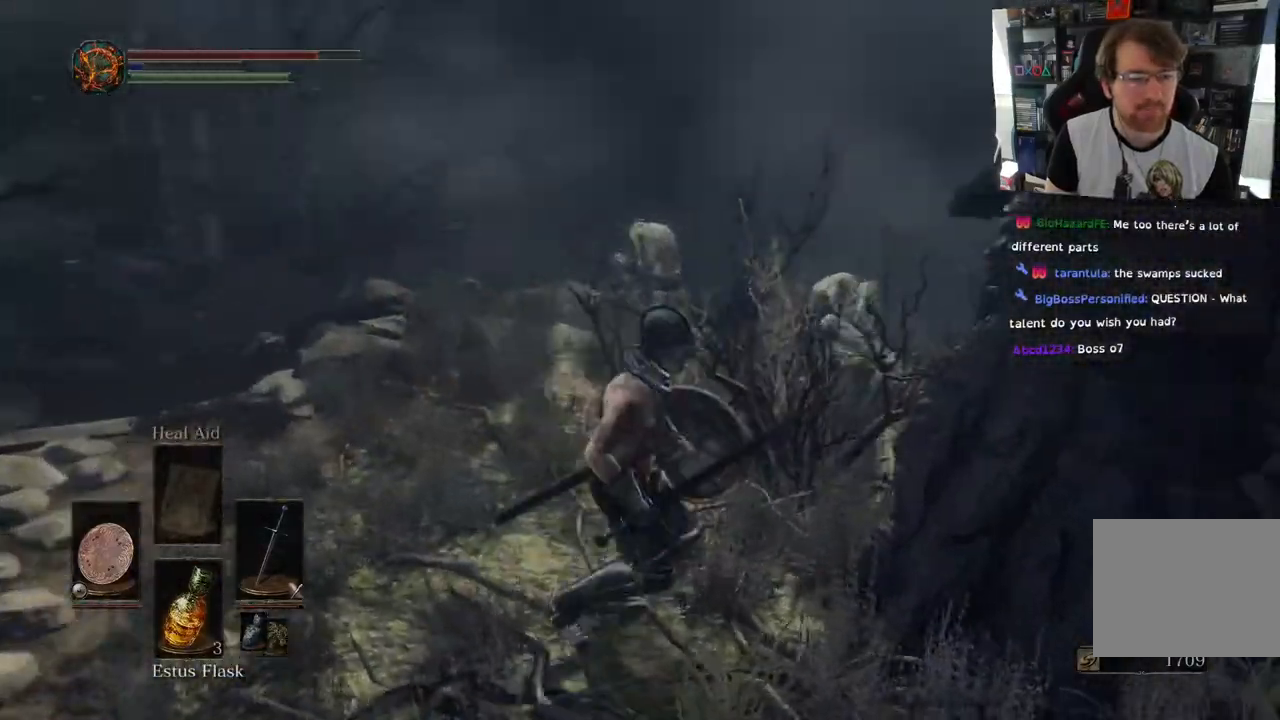
{"dt_ms": 500, "buttons": [], "left_stick": "right", "right_stick": "right", "events": []}
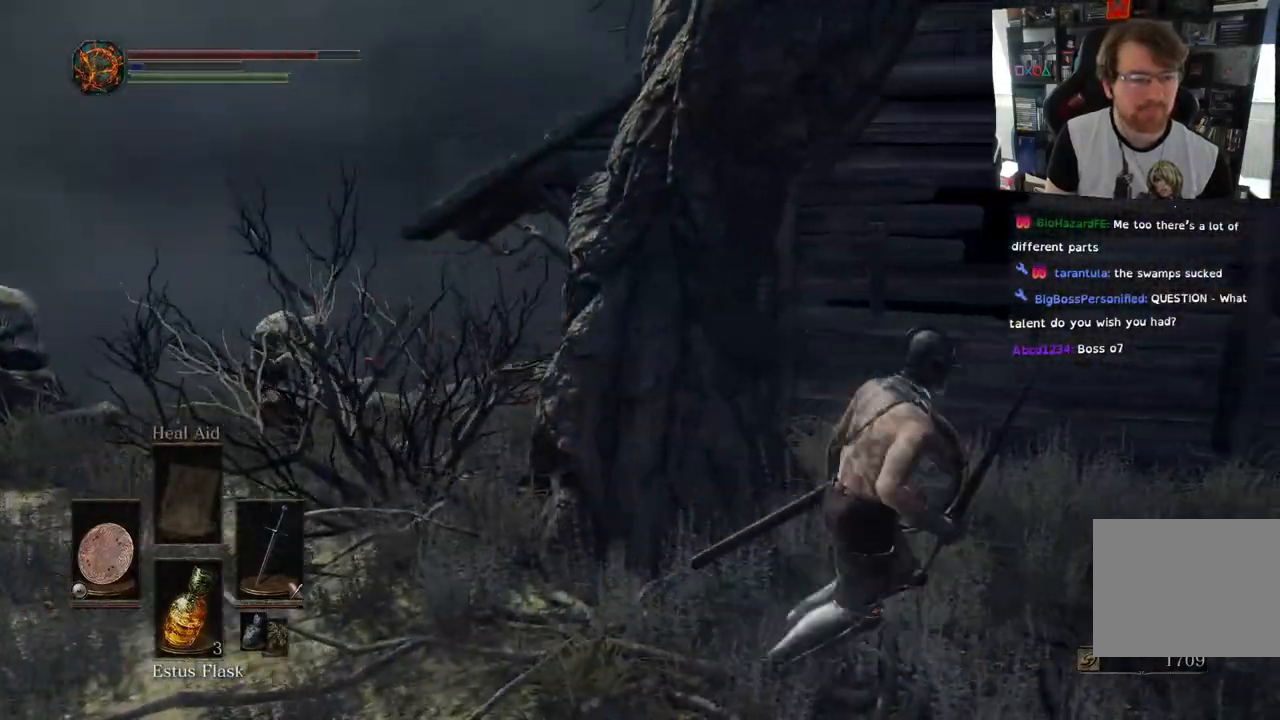
{"dt_ms": 500, "buttons": [], "left_stick": "up-right", "right_stick": "right", "events": [[150, "left_stick", "up-right"], [383, "CIRCLE", "down"], [450, "CIRCLE", "up"]]}
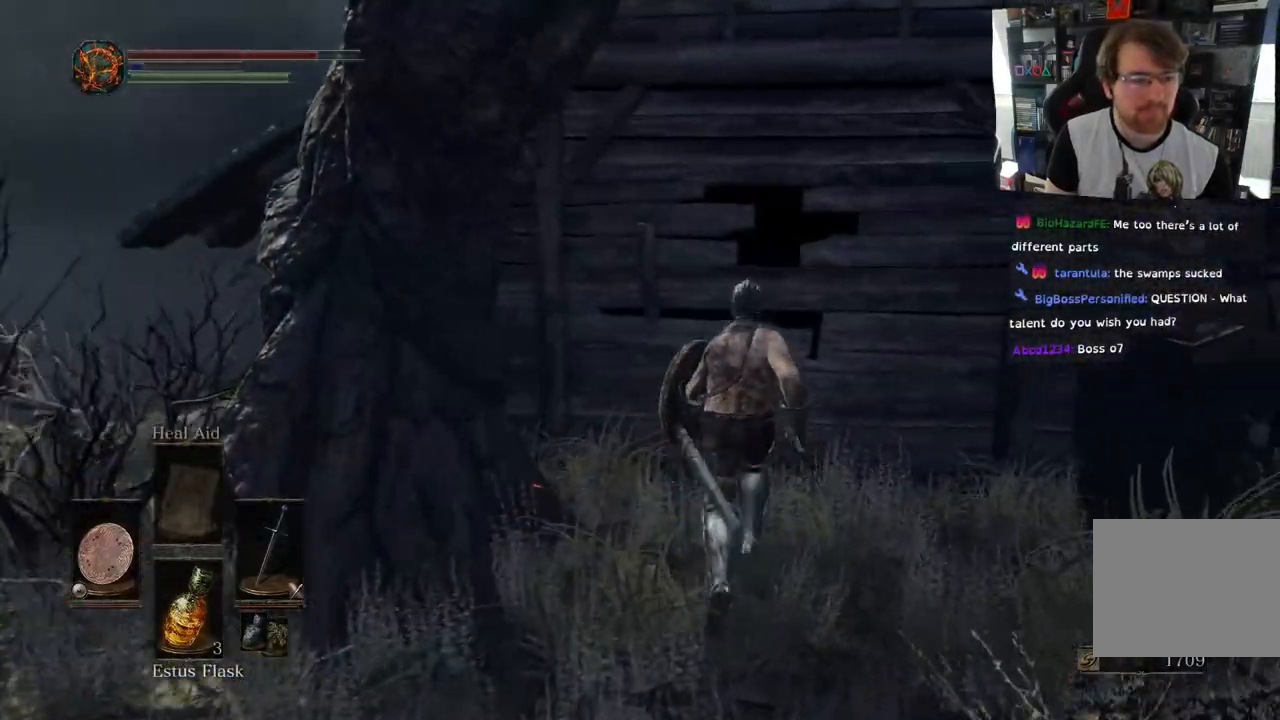
{"dt_ms": 500, "buttons": [], "left_stick": "up-right", "right_stick": "right", "events": [[83, "left_stick", "up"], [317, "left_stick", "up-right"]]}
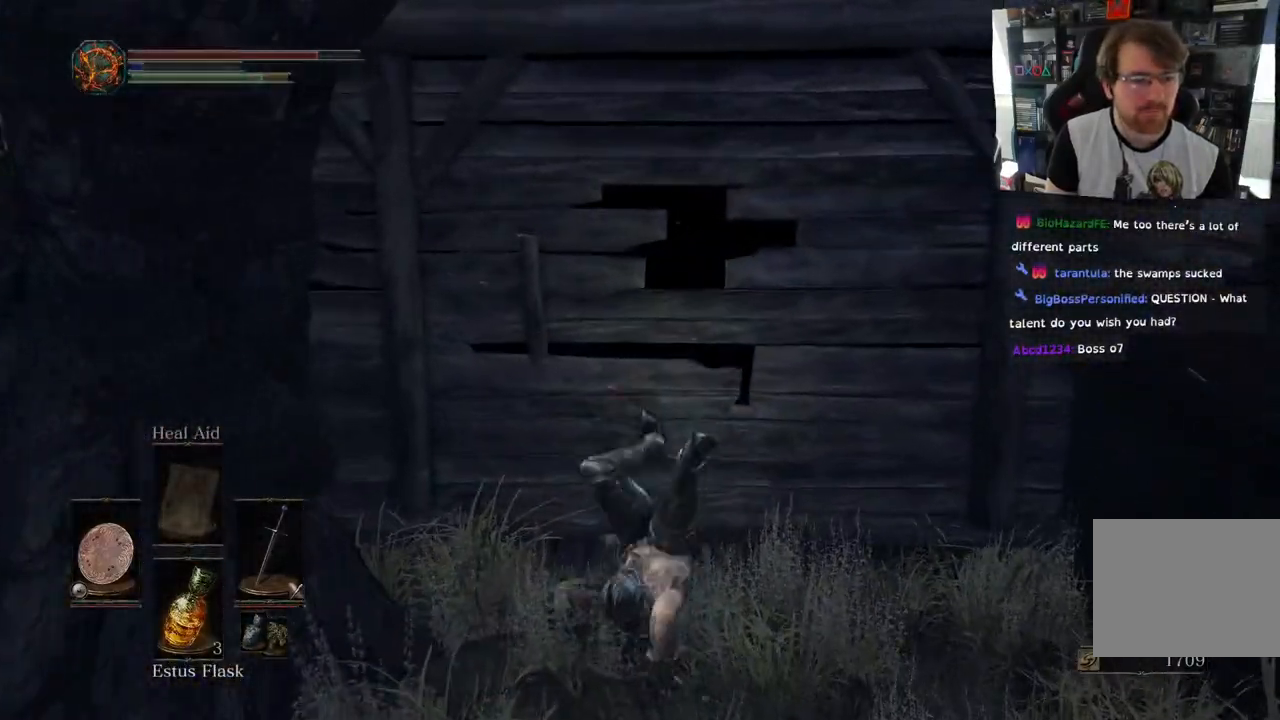
{"dt_ms": 500, "buttons": [], "left_stick": "up", "right_stick": "center", "events": [[50, "left_stick", "center"], [150, "left_stick", "up"], [233, "R1", "down"], [267, "right_stick", "center"], [383, "R1", "up"]]}
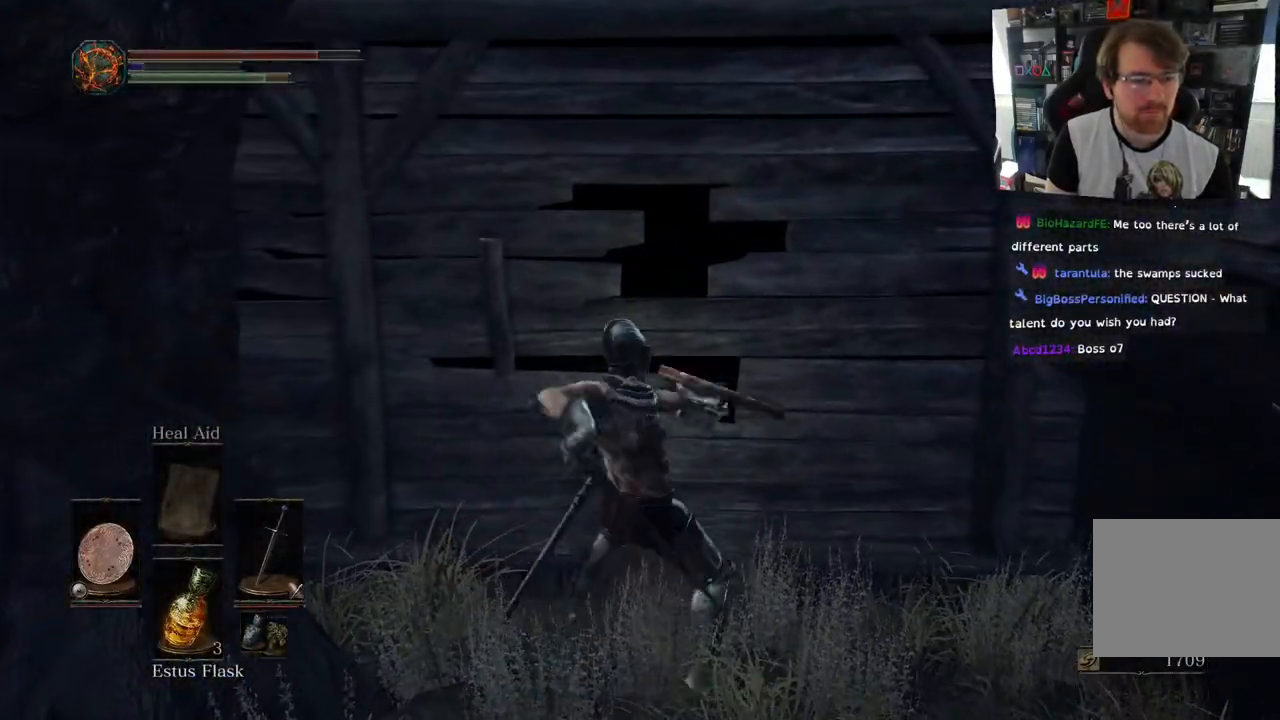
{"dt_ms": 500, "buttons": [], "left_stick": "center", "right_stick": "center", "events": [[333, "left_stick", "center"]]}
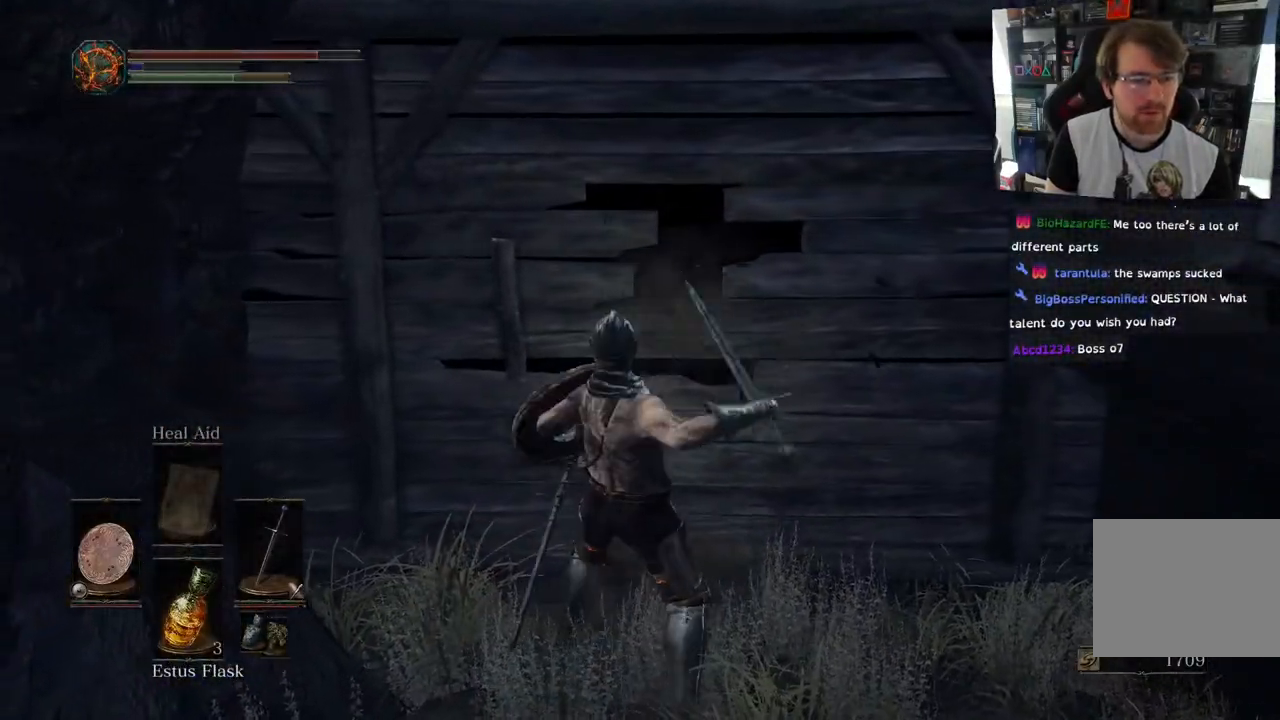
{"dt_ms": 500, "buttons": [], "left_stick": "down-left", "right_stick": "left", "events": [[100, "left_stick", "left"], [133, "right_stick", "left"], [150, "left_stick", "down-left"]]}
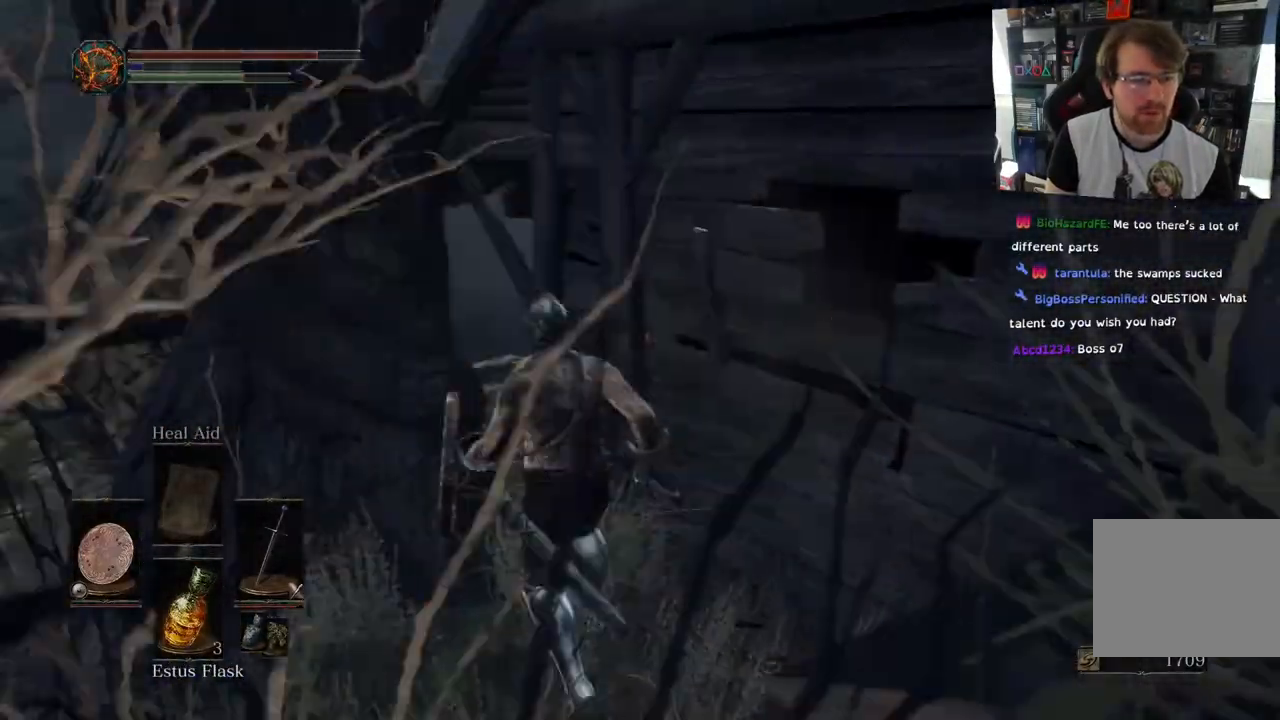
{"dt_ms": 500, "buttons": [], "left_stick": "left", "right_stick": "down-right", "events": [[183, "left_stick", "left"], [267, "right_stick", "center"], [333, "right_stick", "down-right"]]}
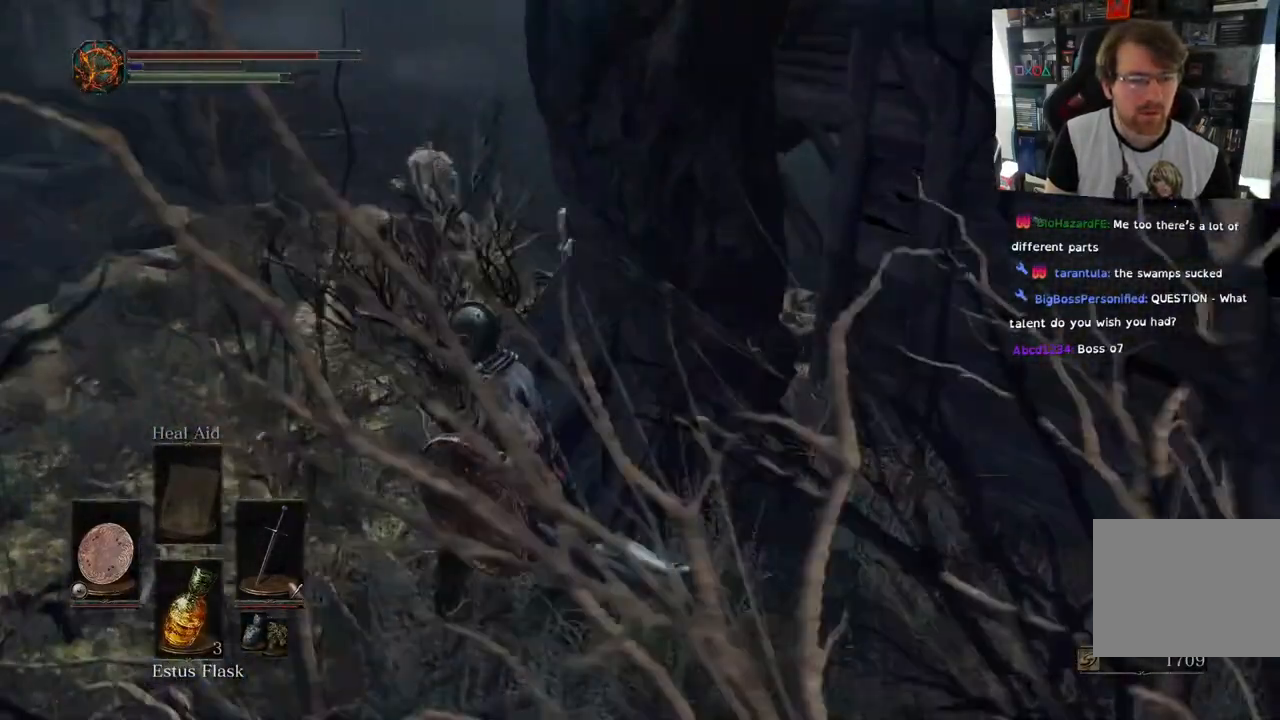
{"dt_ms": 500, "buttons": [], "left_stick": "left", "right_stick": "right", "events": [[17, "right_stick", "right"]]}
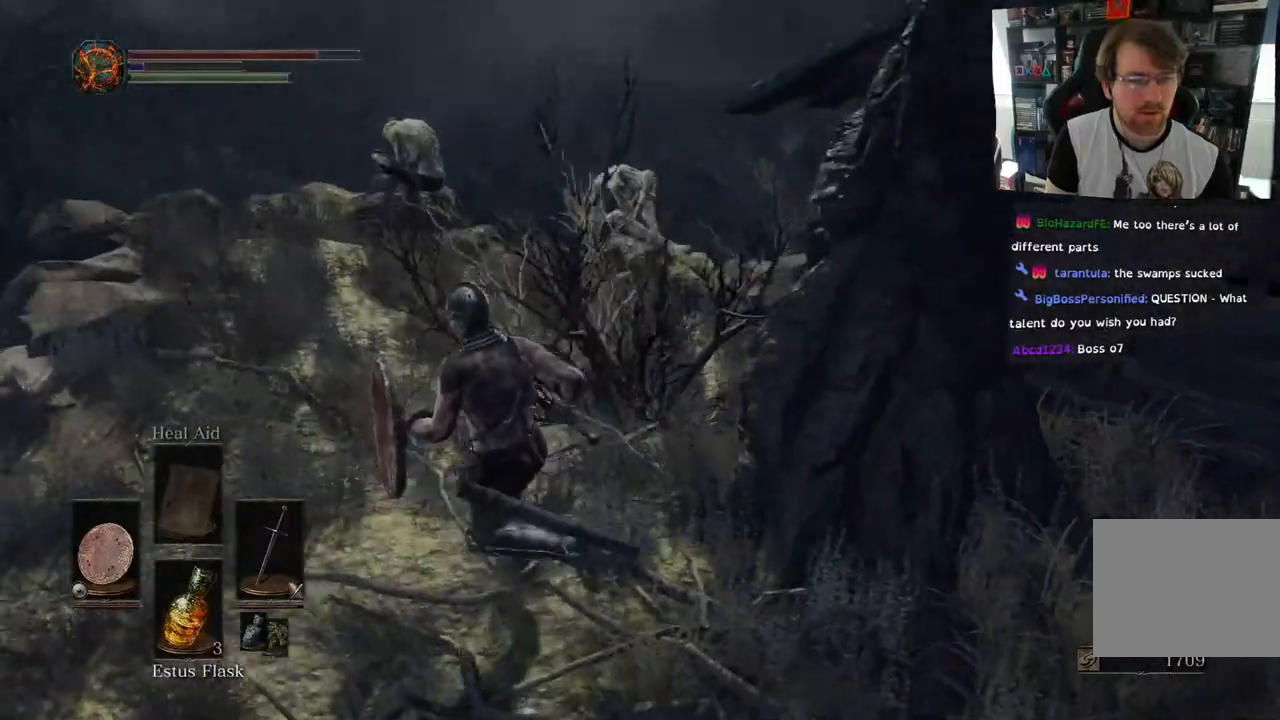
{"dt_ms": 500, "buttons": [], "left_stick": "up", "right_stick": "right", "events": [[117, "left_stick", "up-left"], [500, "left_stick", "up"]]}
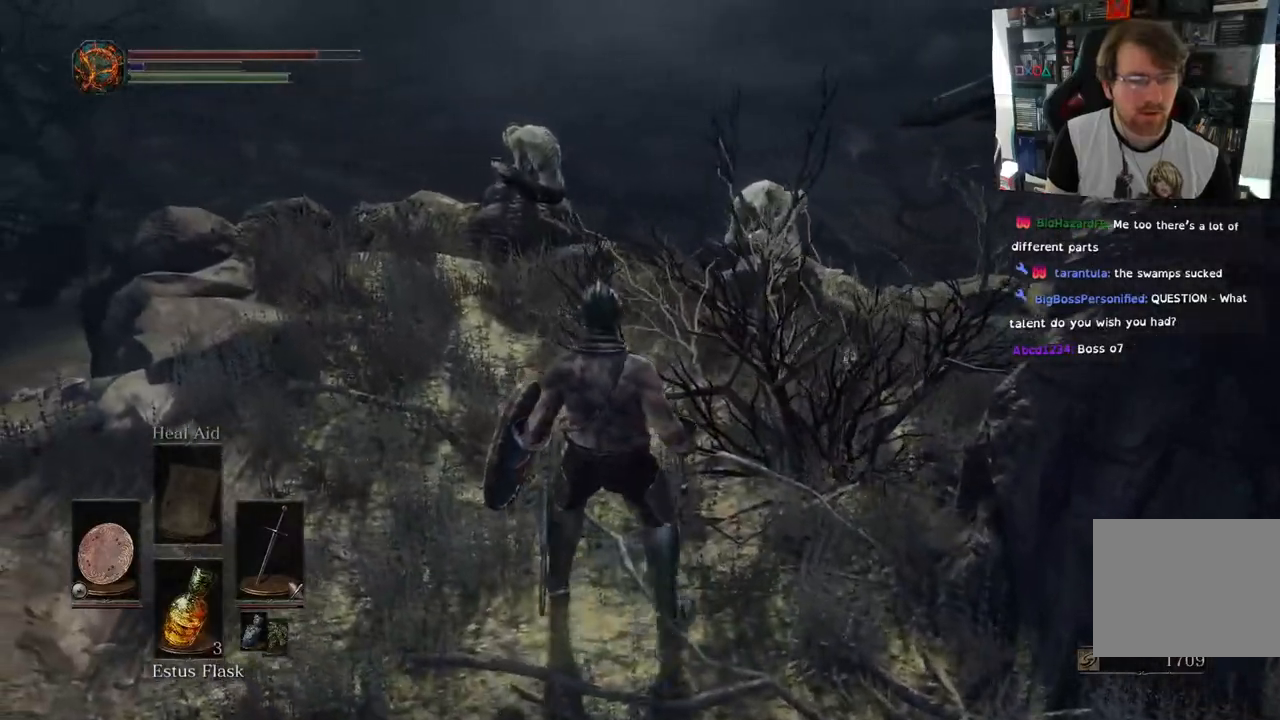
{"dt_ms": 500, "buttons": [], "left_stick": "up", "right_stick": "right", "events": []}
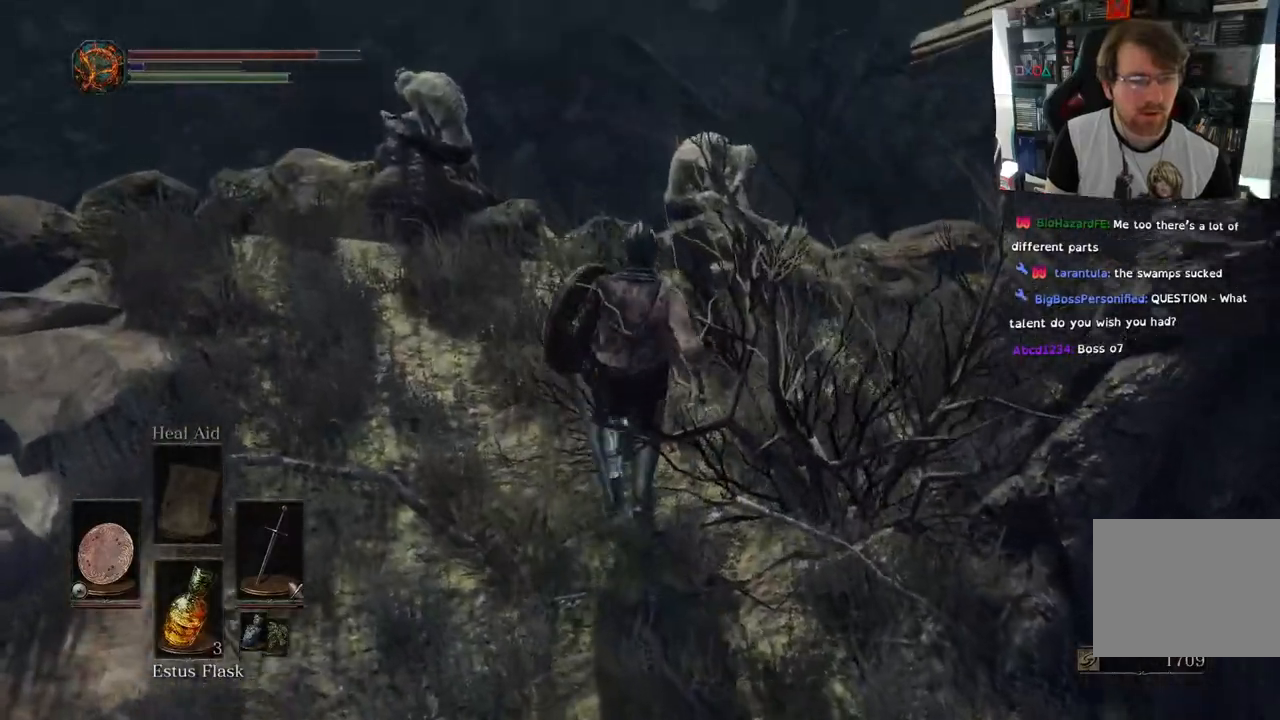
{"dt_ms": 500, "buttons": [], "left_stick": "center", "right_stick": "right", "events": [[33, "R1", "down"], [250, "R1", "up"], [450, "left_stick", "center"]]}
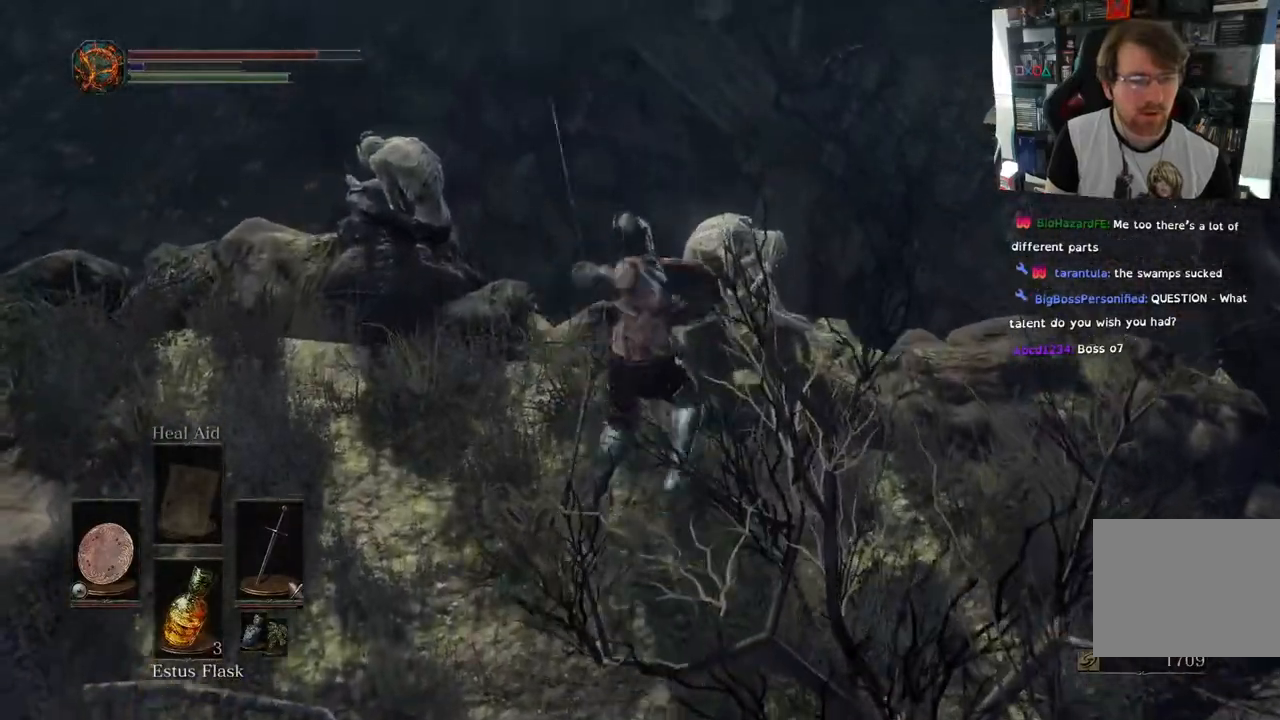
{"dt_ms": 500, "buttons": [], "left_stick": "center", "right_stick": "down-left", "events": [[367, "right_stick", "down-left"]]}
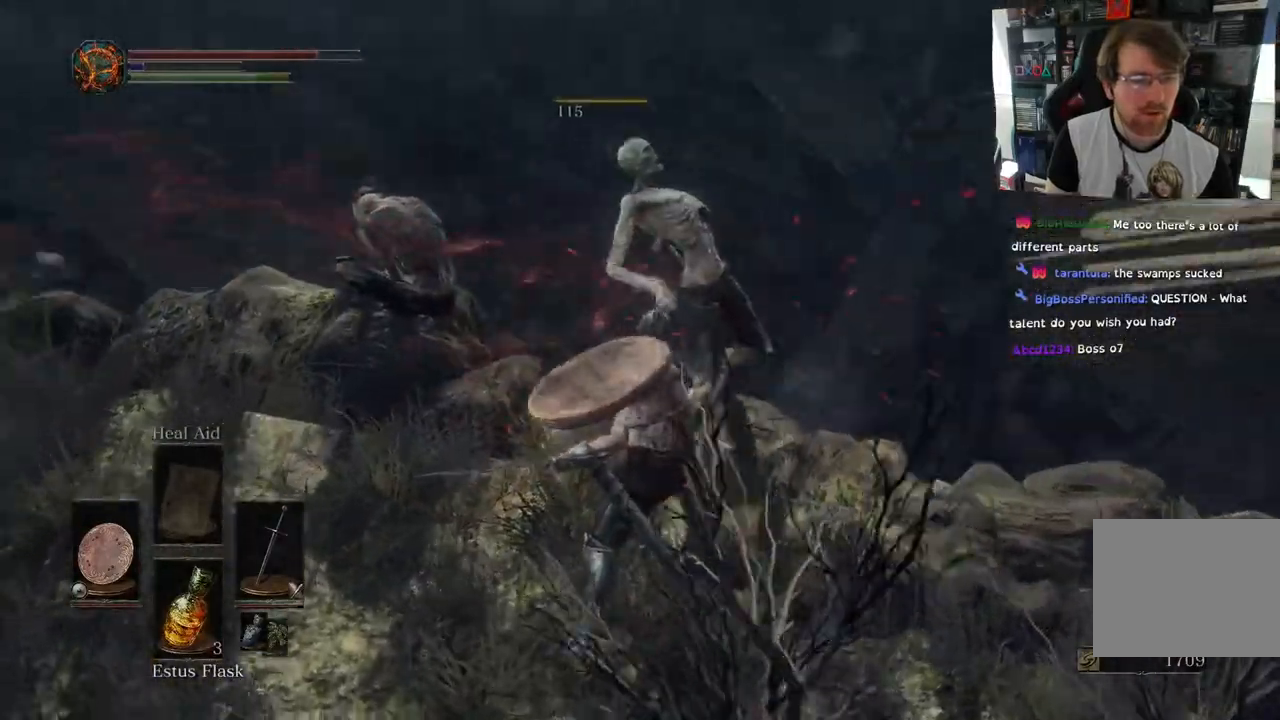
{"dt_ms": 500, "buttons": [], "left_stick": "down-left", "right_stick": "down-left", "events": [[67, "left_stick", "left"], [300, "left_stick", "down-left"]]}
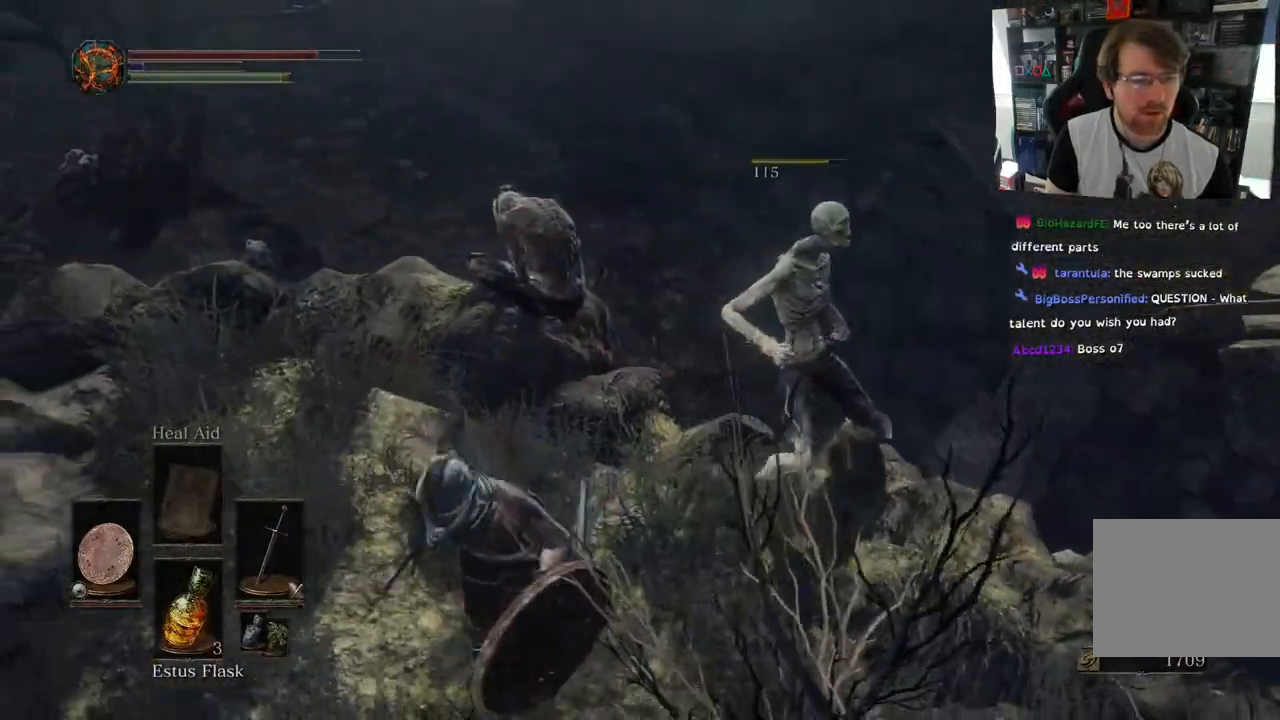
{"dt_ms": 500, "buttons": ["R1"], "left_stick": "up-right", "right_stick": "down-left", "events": [[183, "left_stick", "down-right"], [267, "left_stick", "right"], [417, "left_stick", "up-right"], [500, "R1", "down"]]}
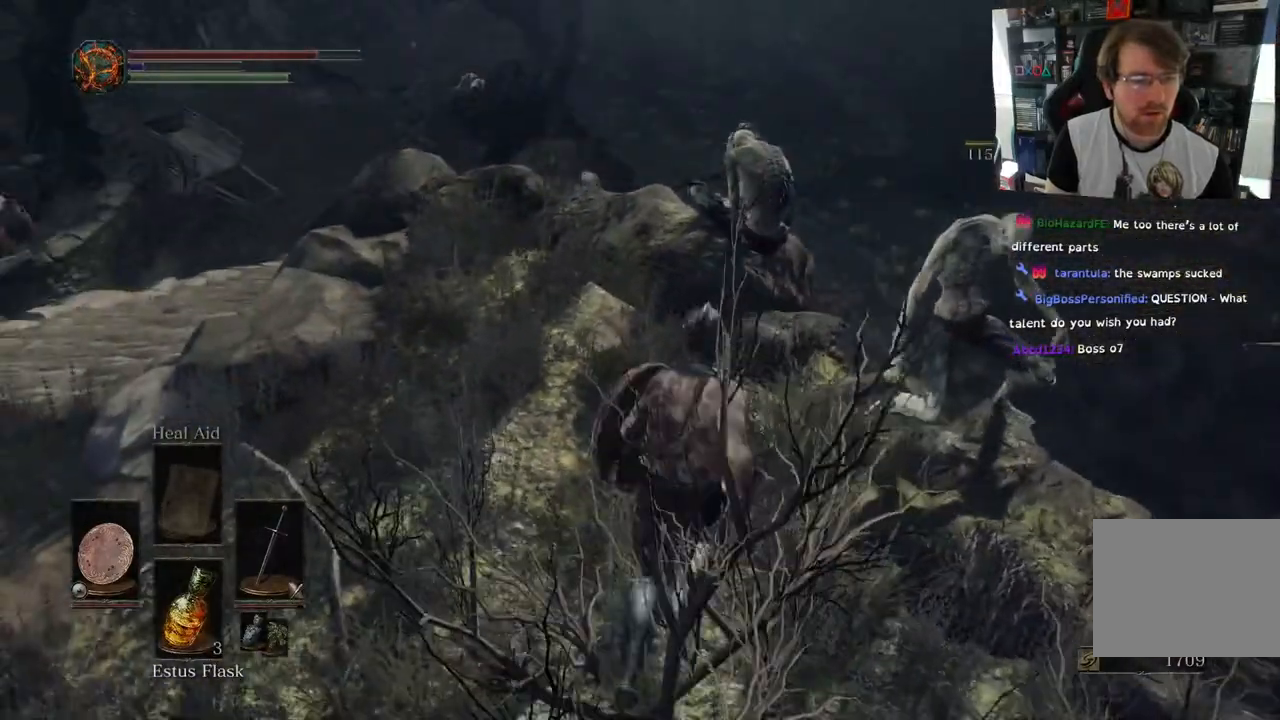
{"dt_ms": 500, "buttons": [], "left_stick": "up-right", "right_stick": "down-left", "events": [[167, "R1", "up"]]}
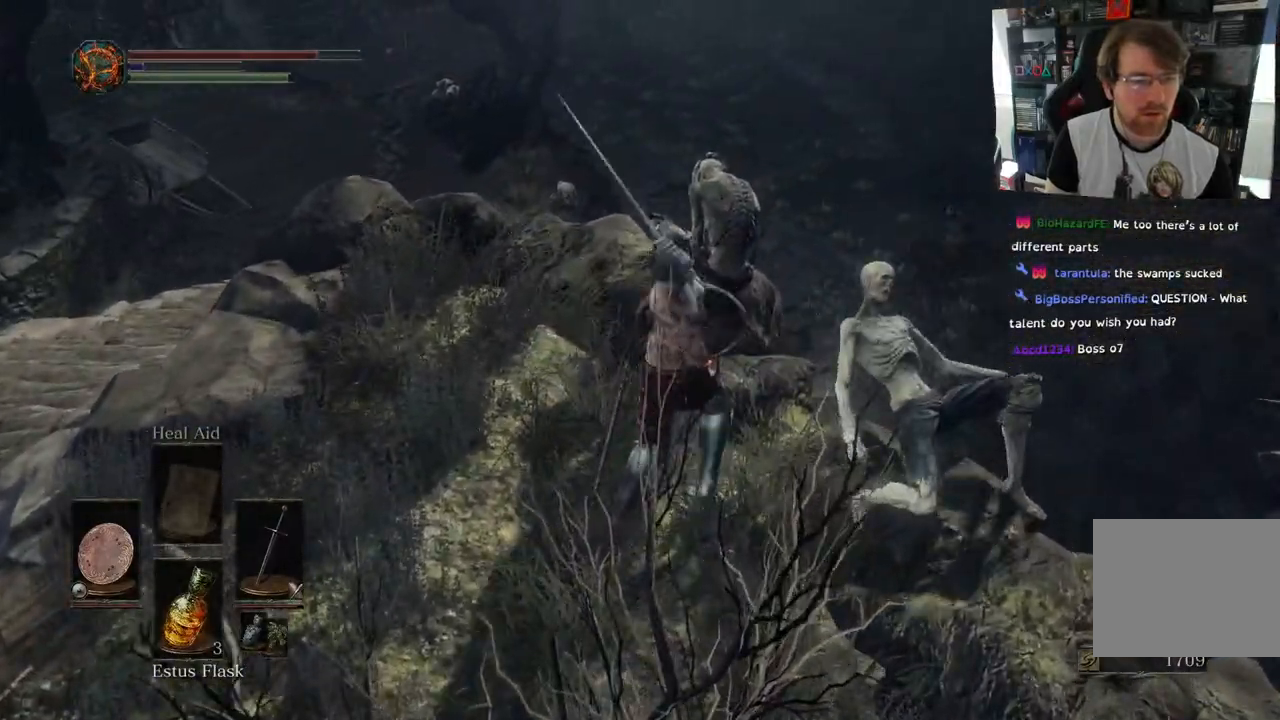
{"dt_ms": 500, "buttons": [], "left_stick": "center", "right_stick": "center"}
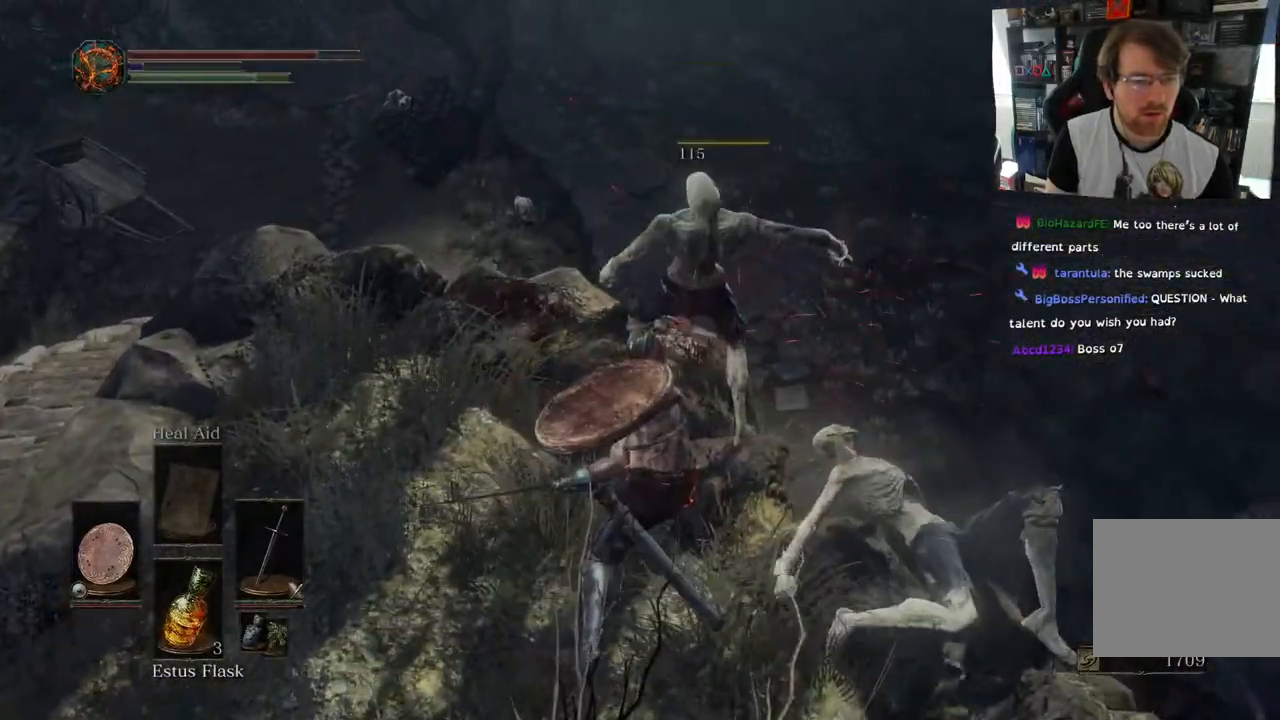
{"dt_ms": 1000, "buttons": [], "left_stick": "up-right", "right_stick": "down-left"}
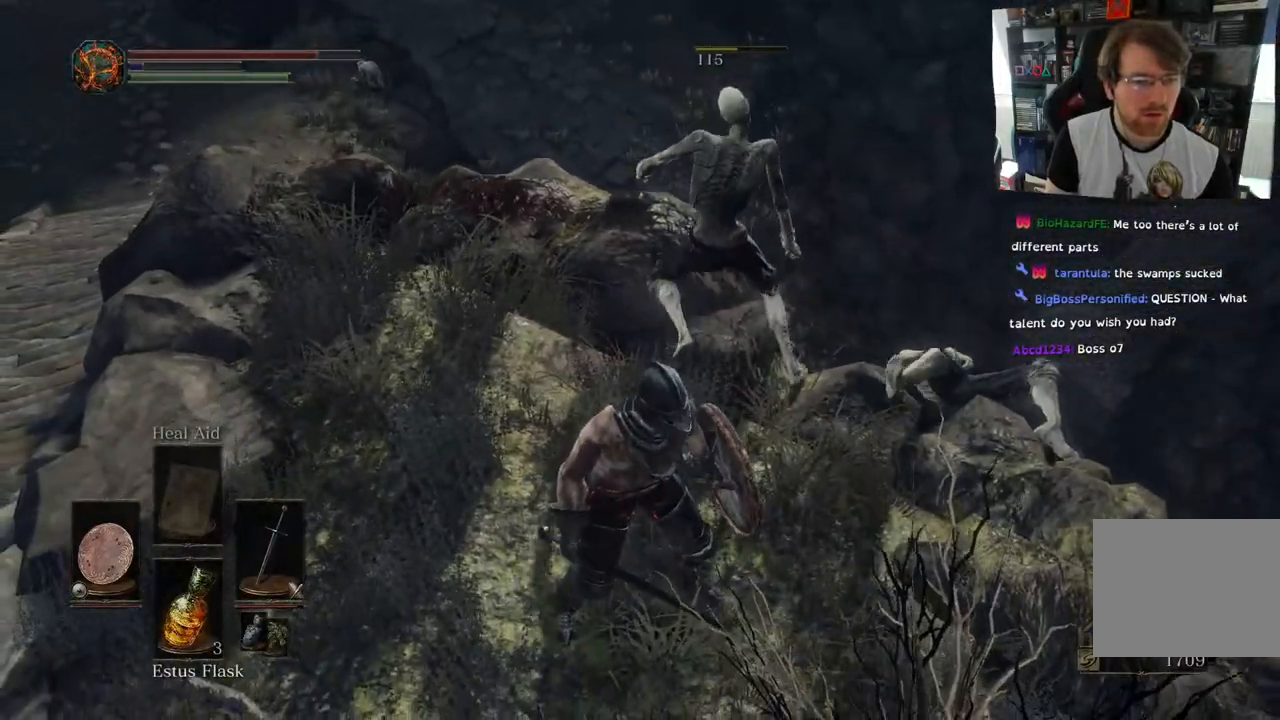
{"dt_ms": 500, "buttons": [], "left_stick": "right", "right_stick": "left", "events": [[33, "right_stick", "left"], [367, "left_stick", "right"]]}
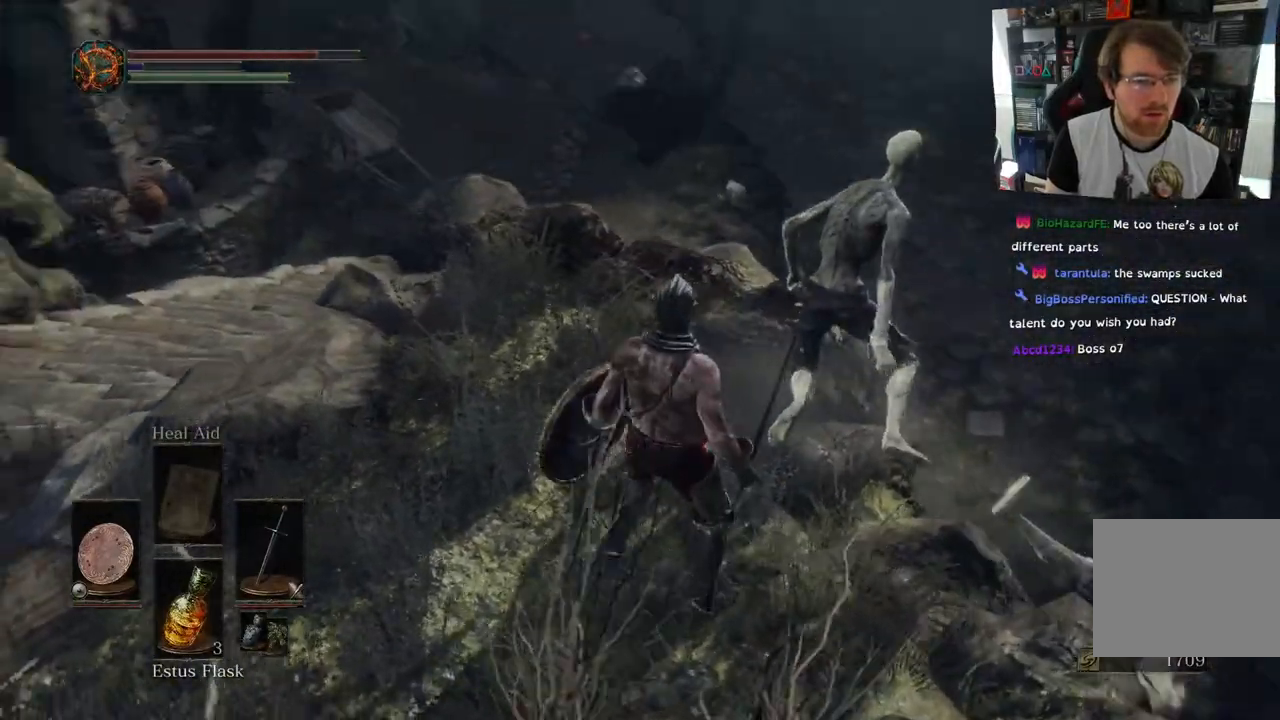
{"dt_ms": 500, "buttons": [], "left_stick": "up", "right_stick": "left", "events": [[67, "left_stick", "center"], [233, "left_stick", "up-left"], [283, "left_stick", "up"]]}
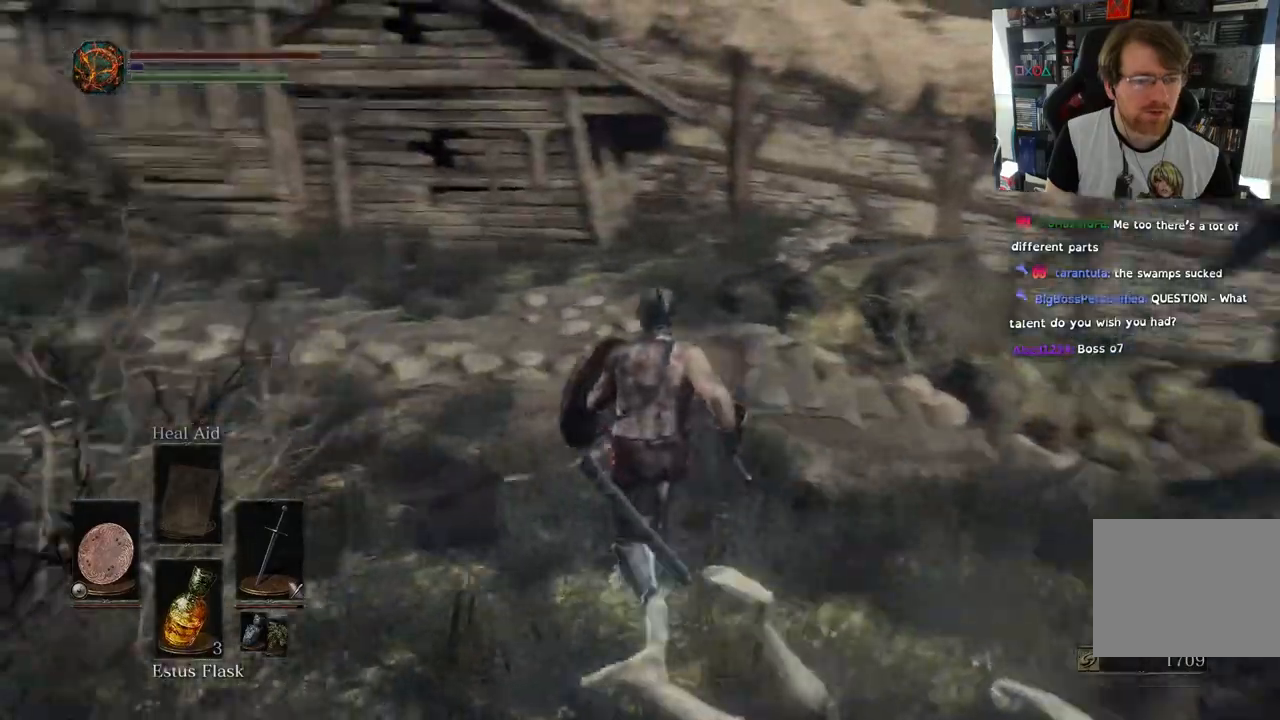
{"dt_ms": 500, "buttons": ["L2"], "left_stick": "up", "right_stick": "left", "events": [[150, "R2", "down"], [200, "R2", "up"], [483, "L2", "down"]]}
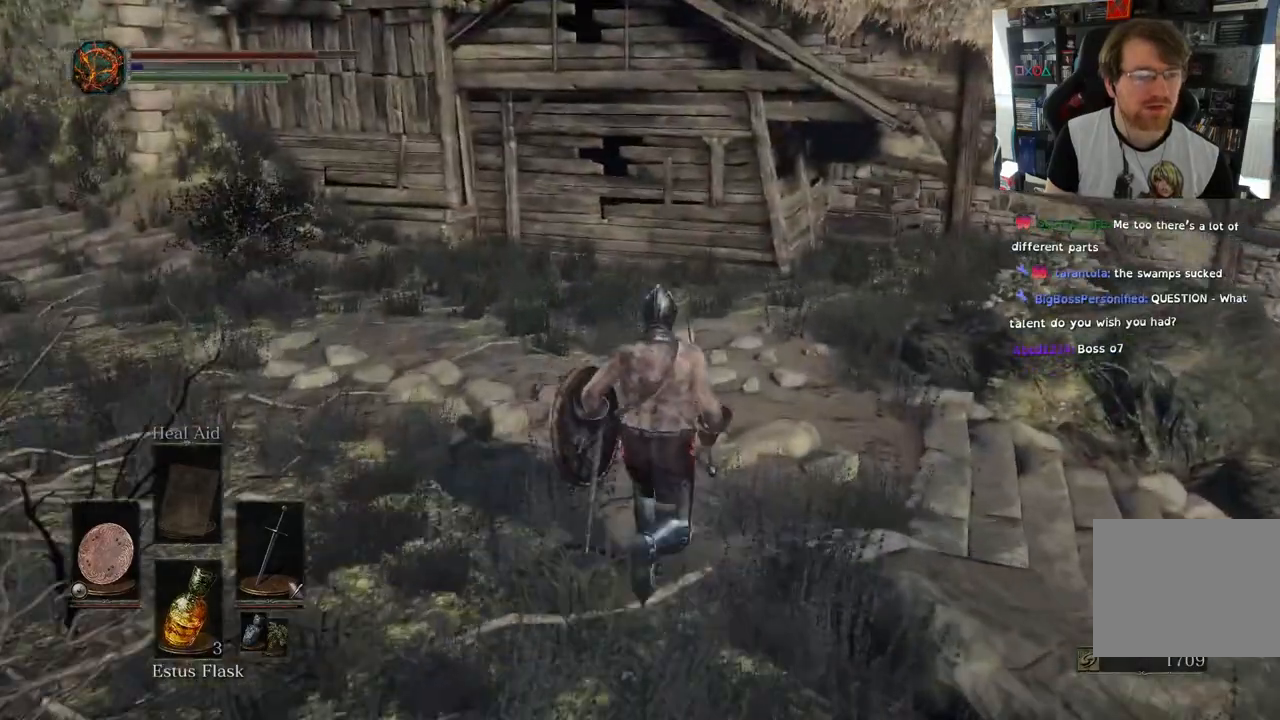
{"dt_ms": 500, "buttons": [], "left_stick": "up", "right_stick": "left", "events": [[33, "L2", "up"], [300, "L2", "down"], [367, "L2", "up"]]}